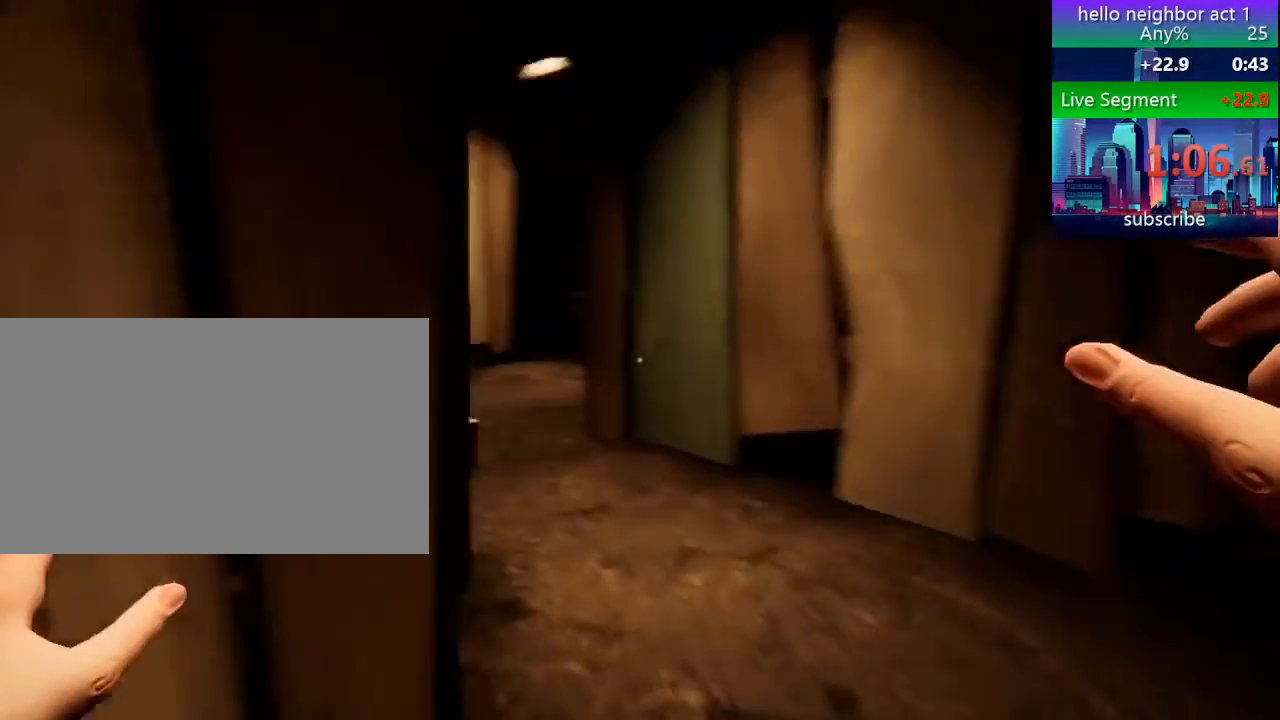
Gameplay with keyboard and mouse; each line is a JSON object with the keys and mouse buttons held at the frame after it. "events" lists presses ("down") and releases ("up") of "1", "2", "3", "4", "5", "a", "alt", "c", "caps_lock", "ctrl", "d", "e", "f", "g", "q", "r", "s", "shift", "space", "t", "tab", "v", "w", "x", "z", "mouse_left", "mouse_wheel" and "mouse_right" between this image and that frame as [ms after this image, input, new state], when the widget could be followed in between. "mouse_left", "mouse_wheel", "mouse_right" = the "left", "wheel", "right" buttons of the "mouse" list. No other keys are recorded. "wheel" means that the mouse wheel is clicked or scrolled. Not read: mouse_move.
{"keys": ["shift", "w"], "mouse": [], "events": []}
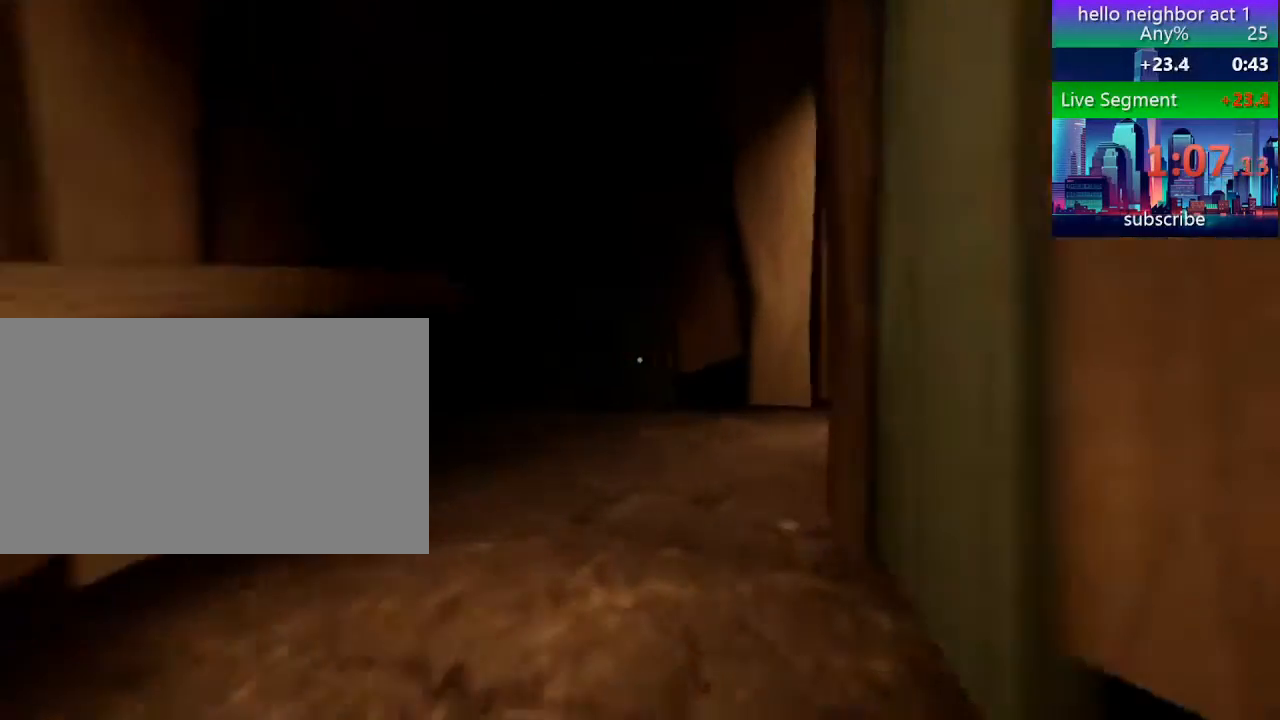
{"keys": ["shift", "w"], "mouse": [], "events": [[280, "a", "down"], [440, "a", "up"]]}
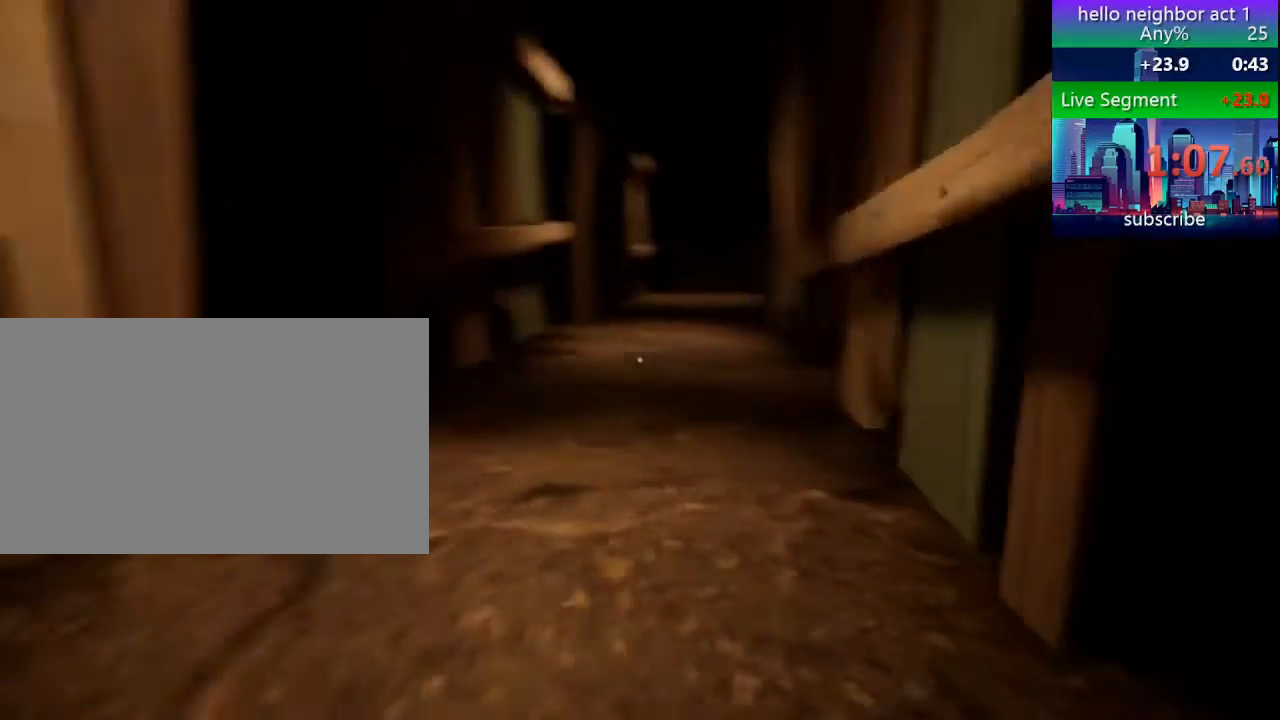
{"keys": ["shift", "w"], "mouse": [], "events": [[280, "space", "down"], [520, "space", "up"]]}
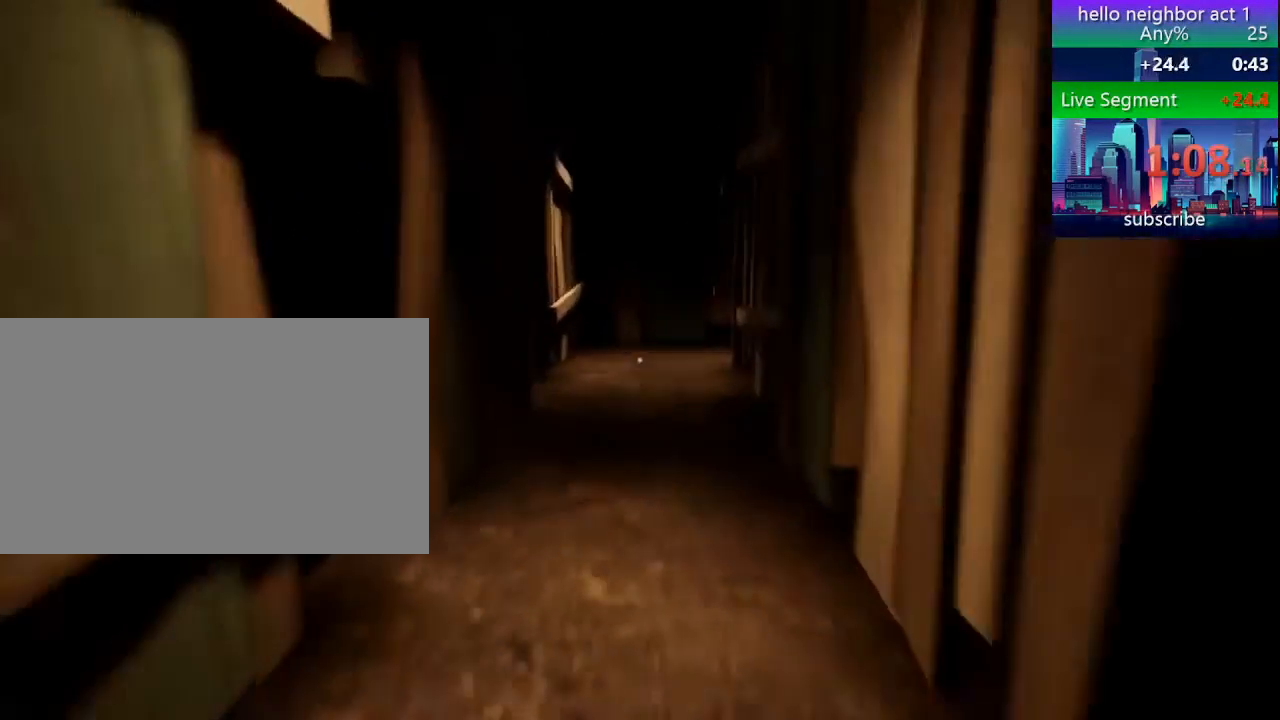
{"keys": ["shift", "w"], "mouse": [], "events": []}
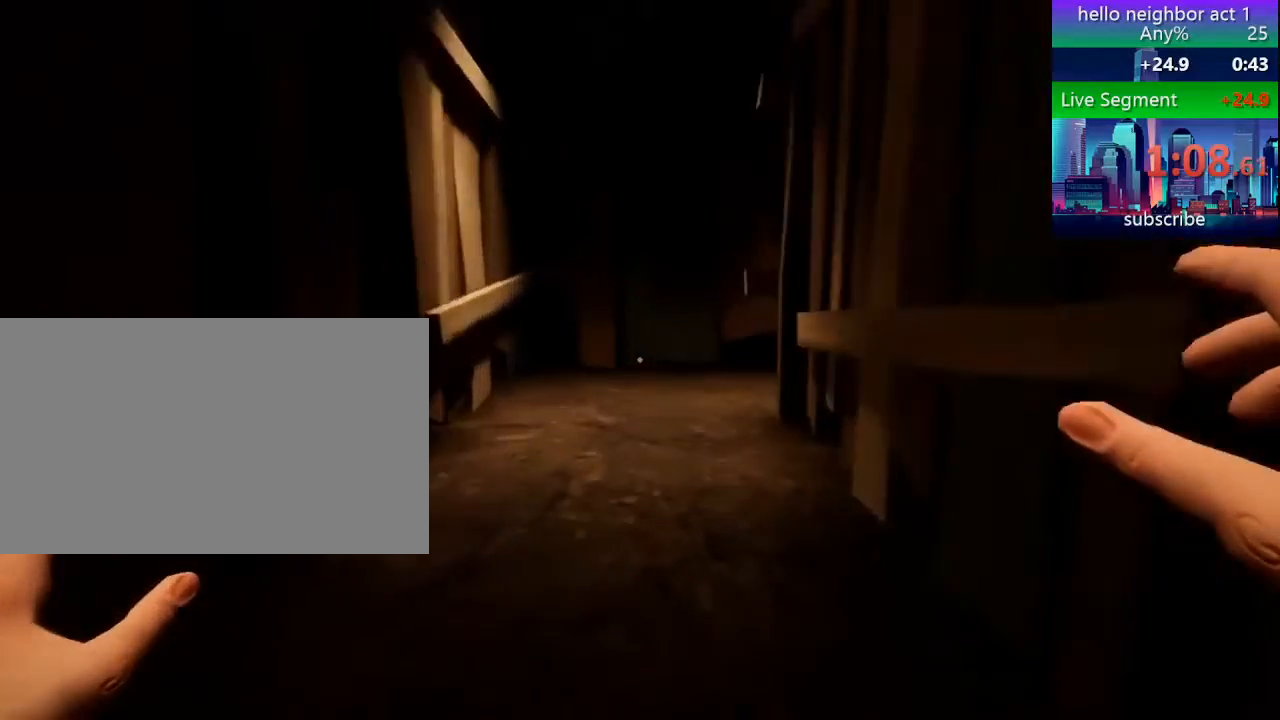
{"keys": ["a", "shift", "w"], "mouse": [], "events": [[520, "a", "down"]]}
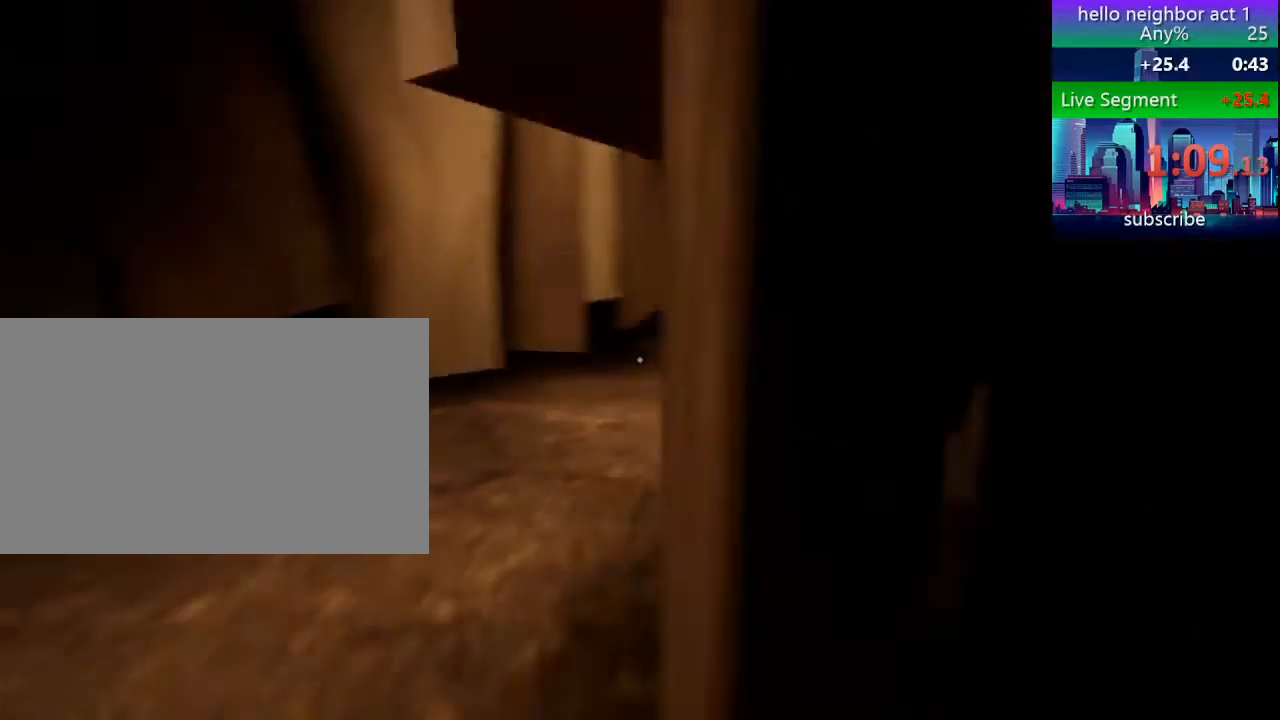
{"keys": ["shift", "space", "w"], "mouse": [], "events": [[200, "a", "up"], [480, "space", "down"]]}
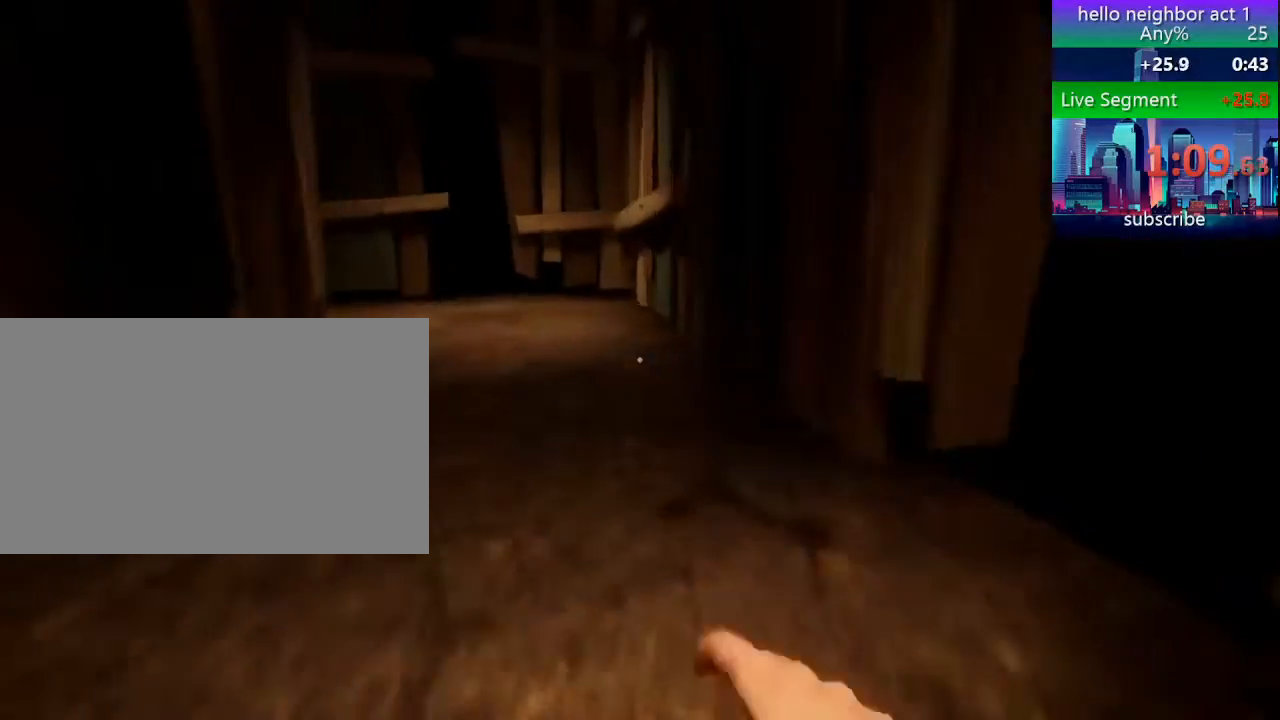
{"keys": ["shift", "w"], "mouse": [], "events": [[200, "space", "up"]]}
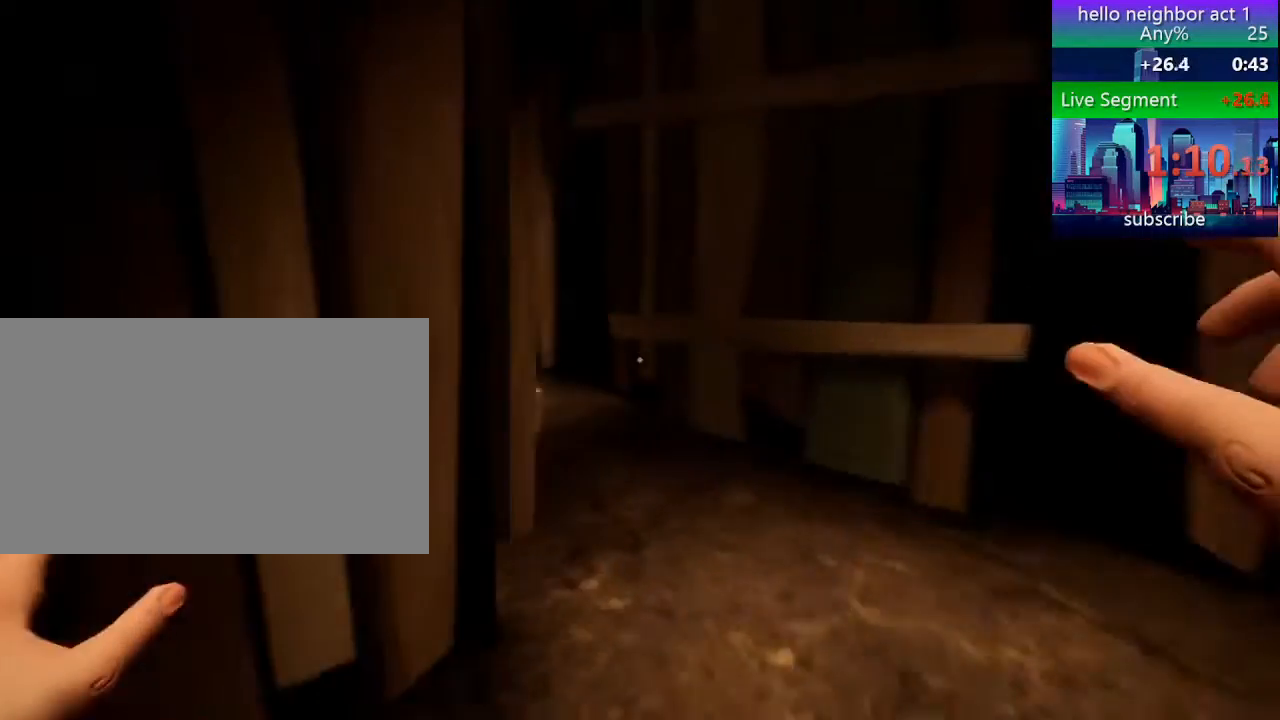
{"keys": ["shift", "w"], "mouse": [], "events": []}
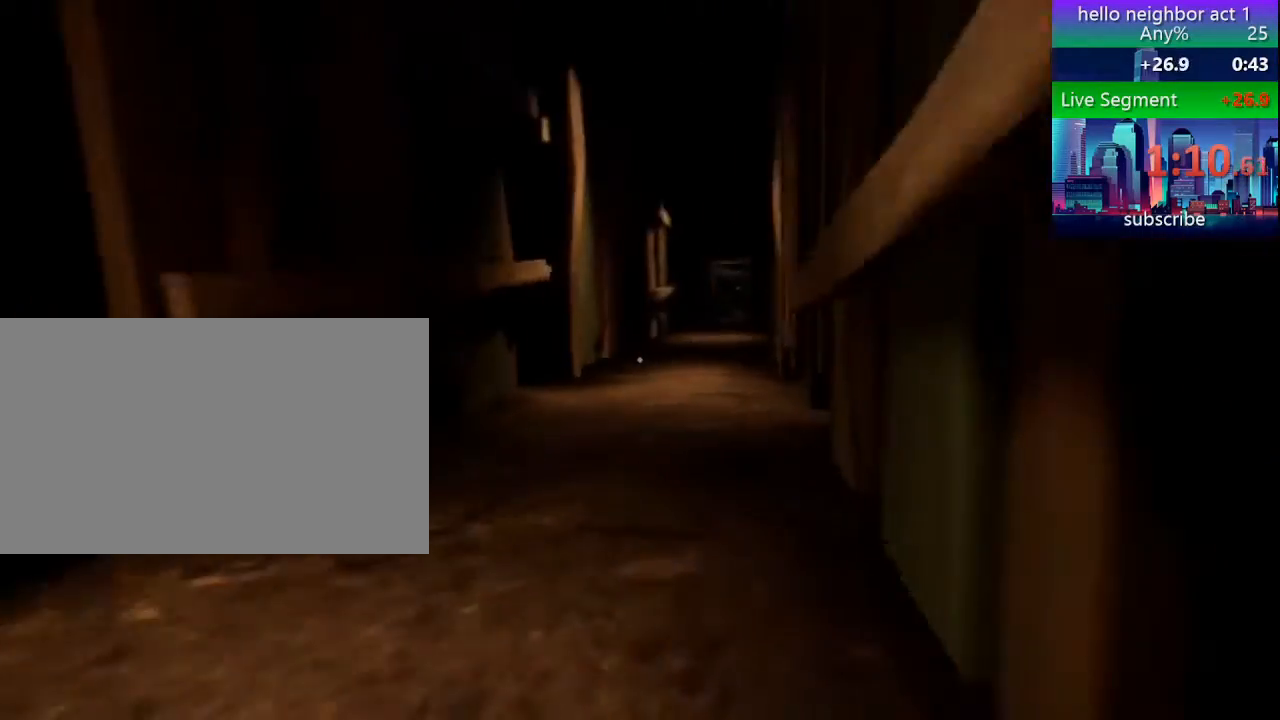
{"keys": ["shift", "space", "w"], "mouse": [], "events": [[280, "space", "down"]]}
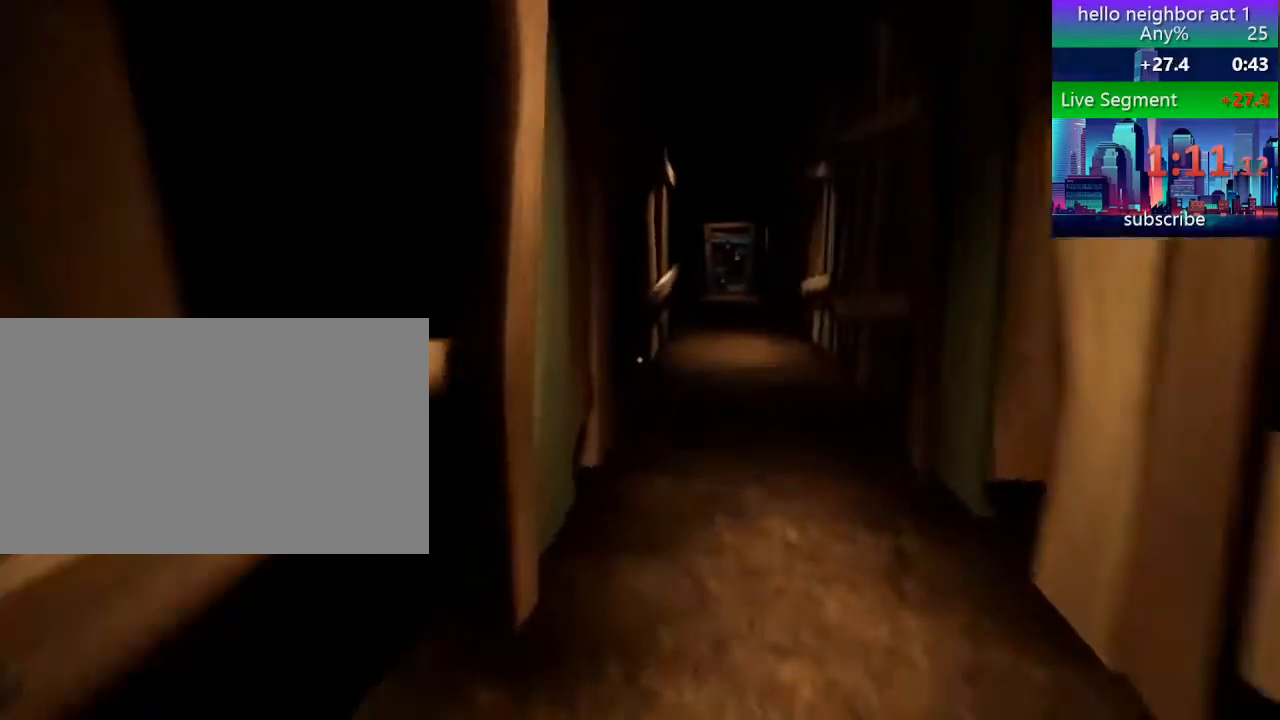
{"keys": ["d", "shift", "w"], "mouse": [], "events": [[80, "d", "down"], [200, "space", "up"]]}
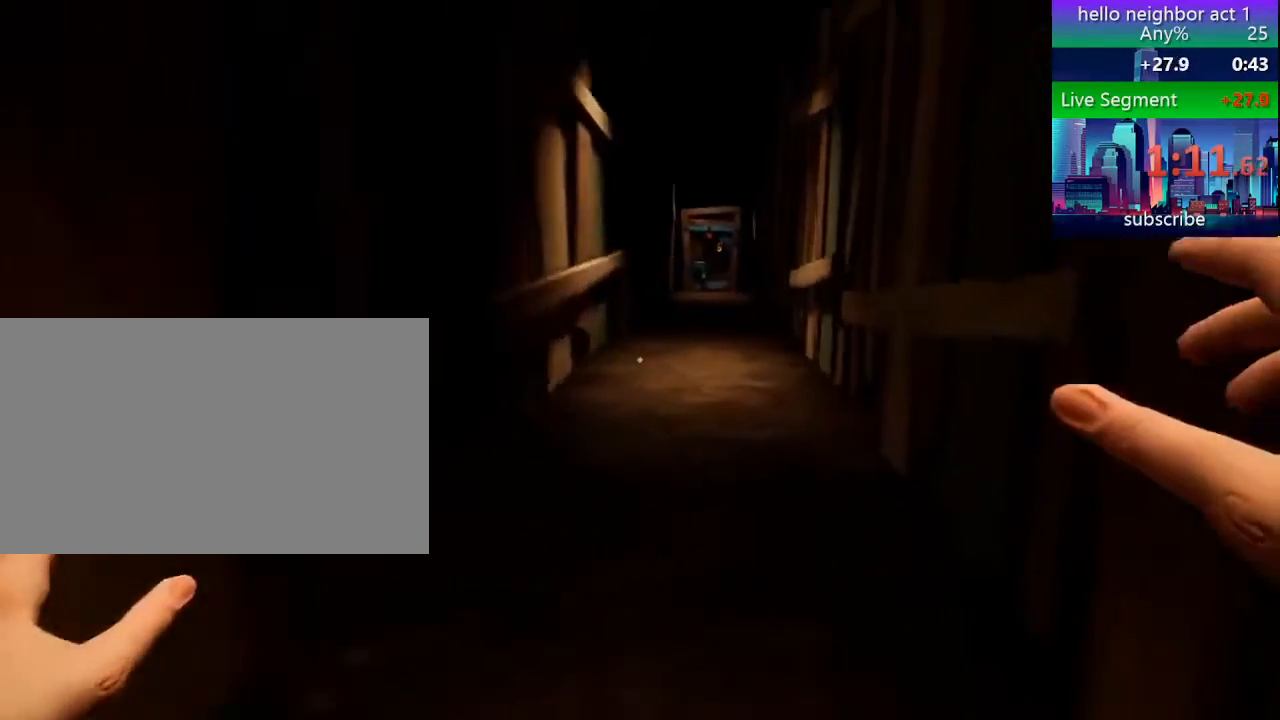
{"keys": ["shift", "space", "w"], "mouse": [], "events": [[40, "d", "up"], [320, "space", "down"]]}
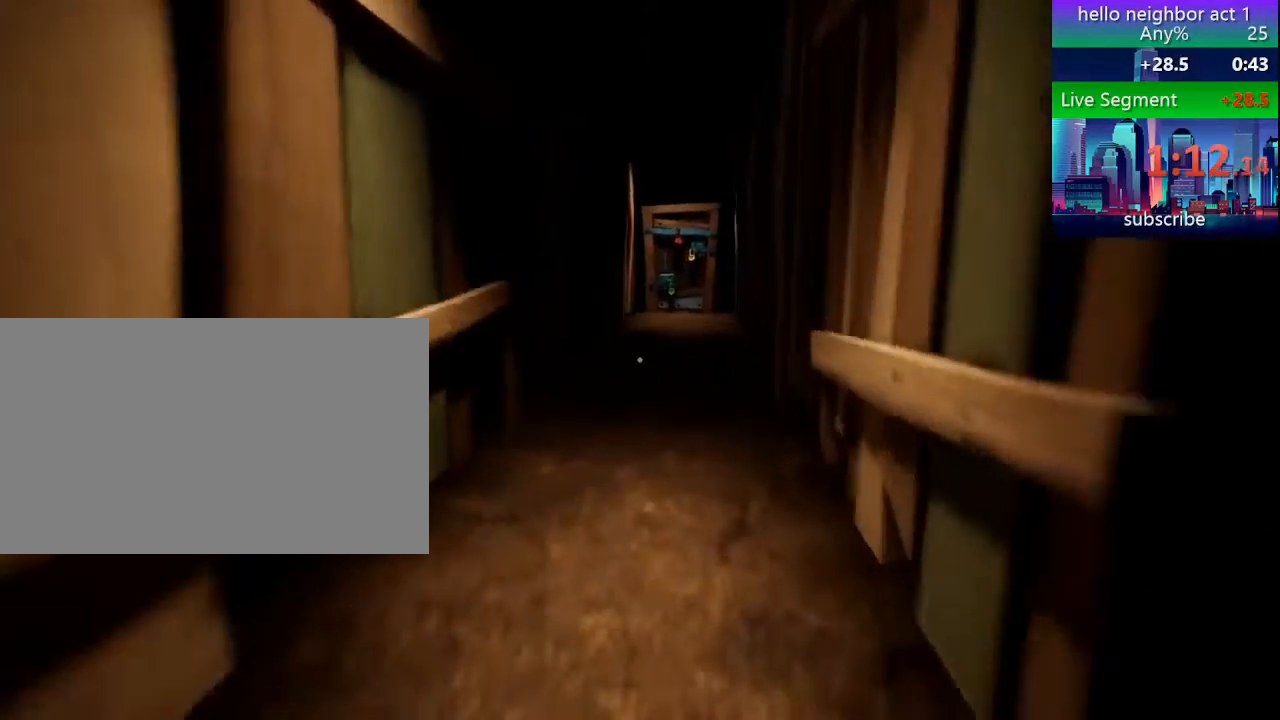
{"keys": ["shift", "w"], "mouse": [], "events": [[40, "space", "up"]]}
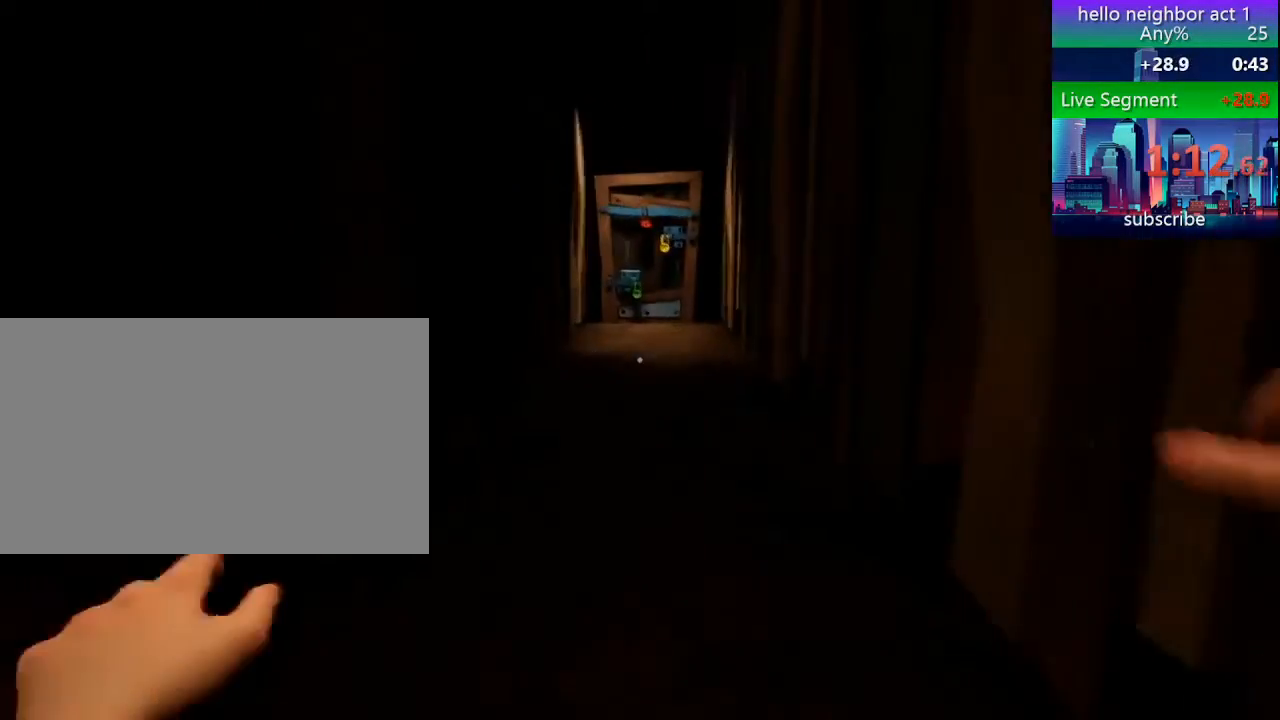
{"keys": ["shift", "w"], "mouse": [], "events": []}
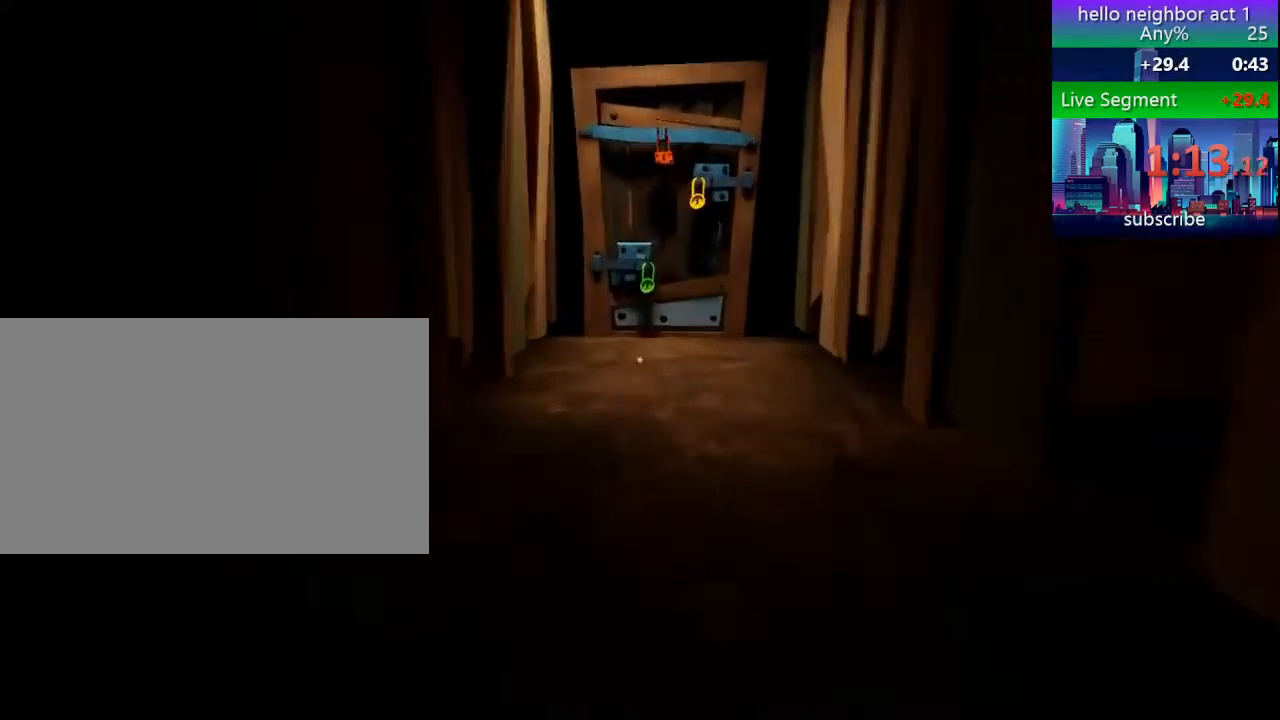
{"keys": ["shift", "w"], "mouse": [], "events": []}
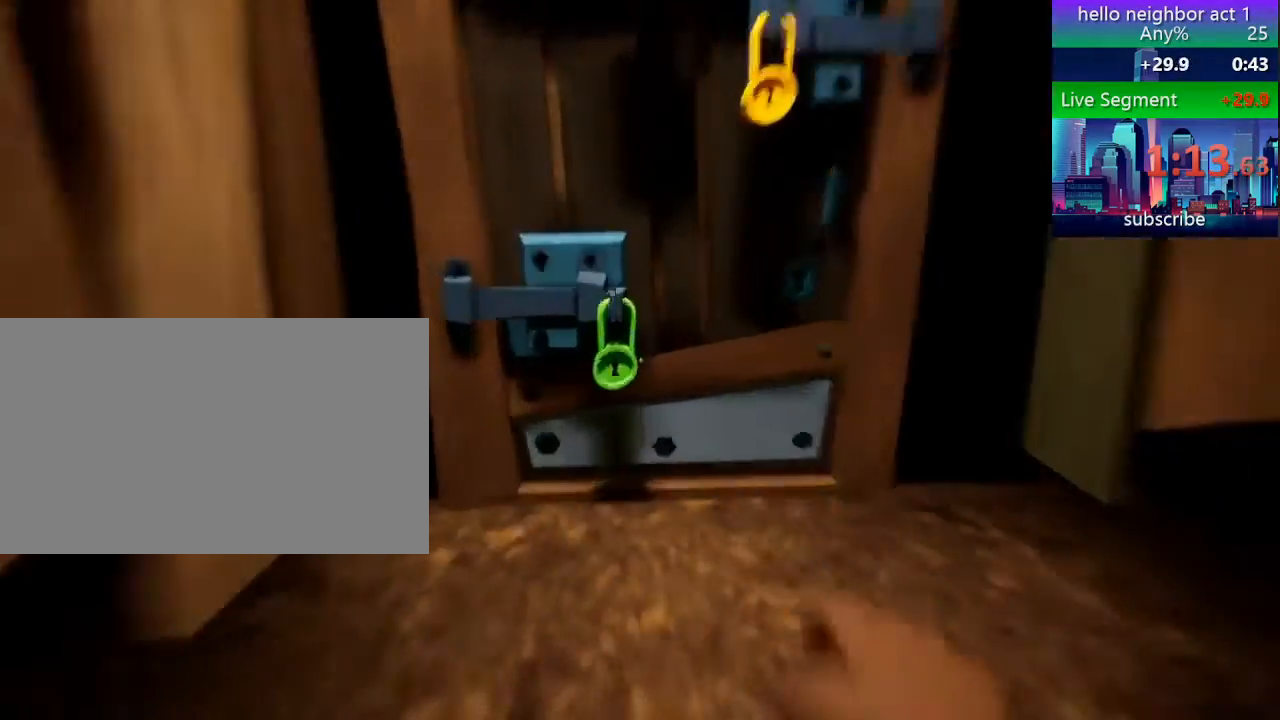
{"keys": ["s", "shift"], "mouse": [], "events": [[160, "shift", "up"], [200, "w", "up"], [240, "s", "down"], [320, "shift", "down"]]}
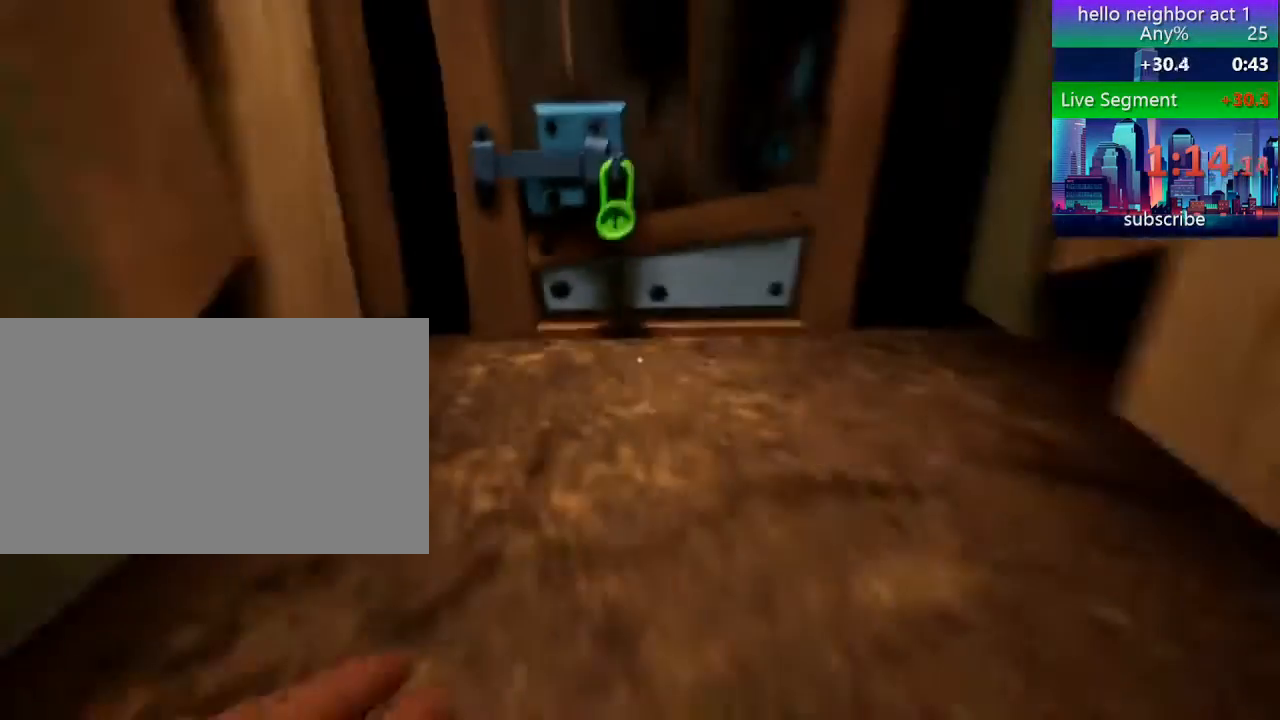
{"keys": ["s", "shift"], "mouse": [], "events": []}
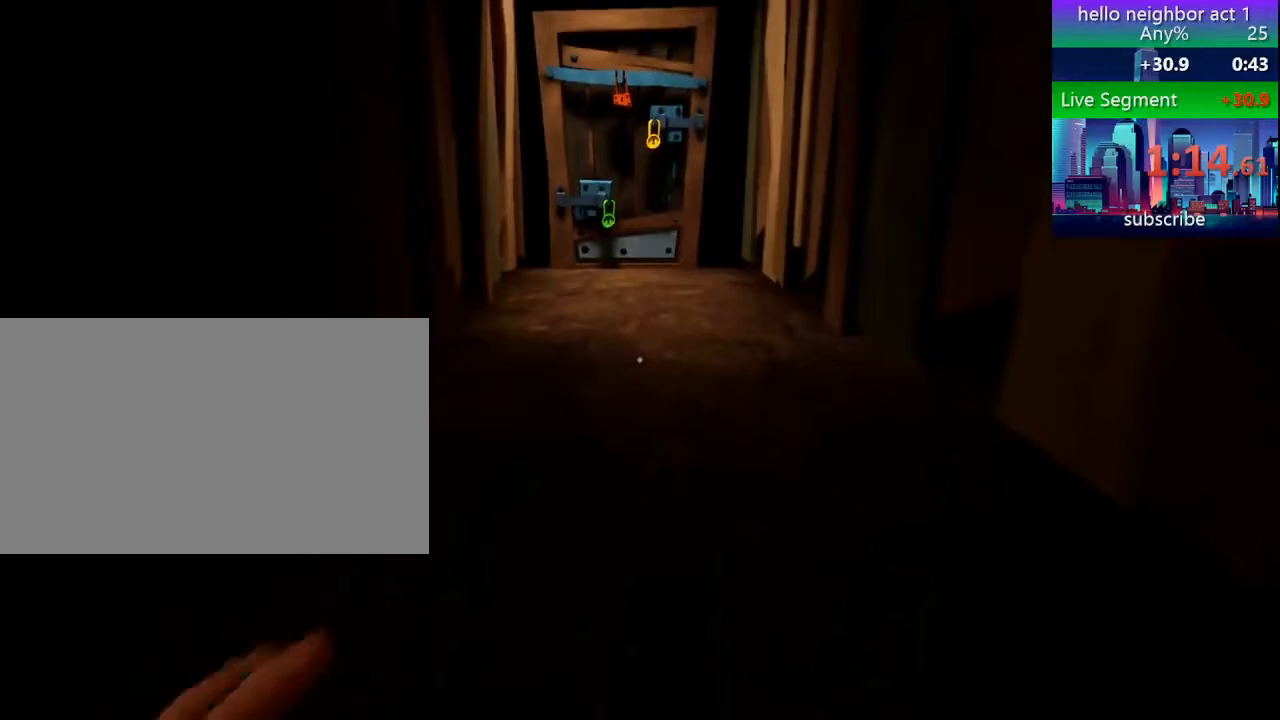
{"keys": ["s", "shift"], "mouse": [], "events": []}
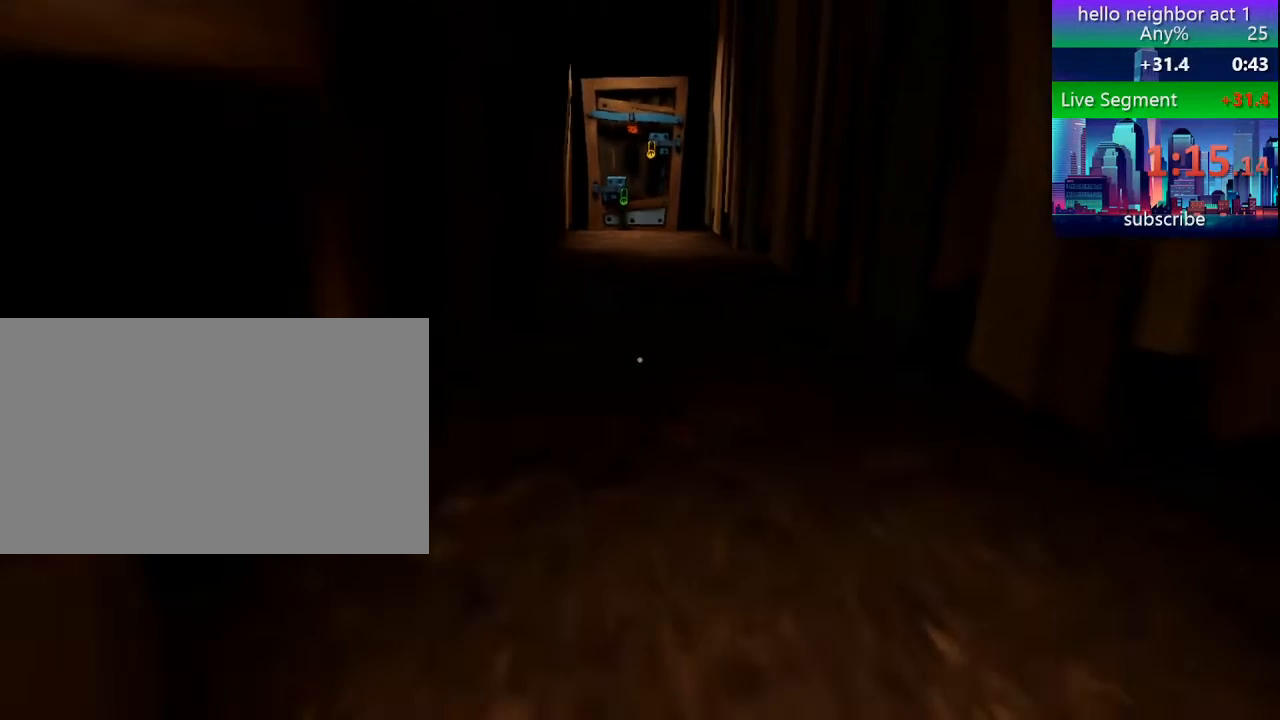
{"keys": ["d", "s", "shift", "v"], "mouse": [], "events": [[360, "v", "down"], [400, "d", "down"]]}
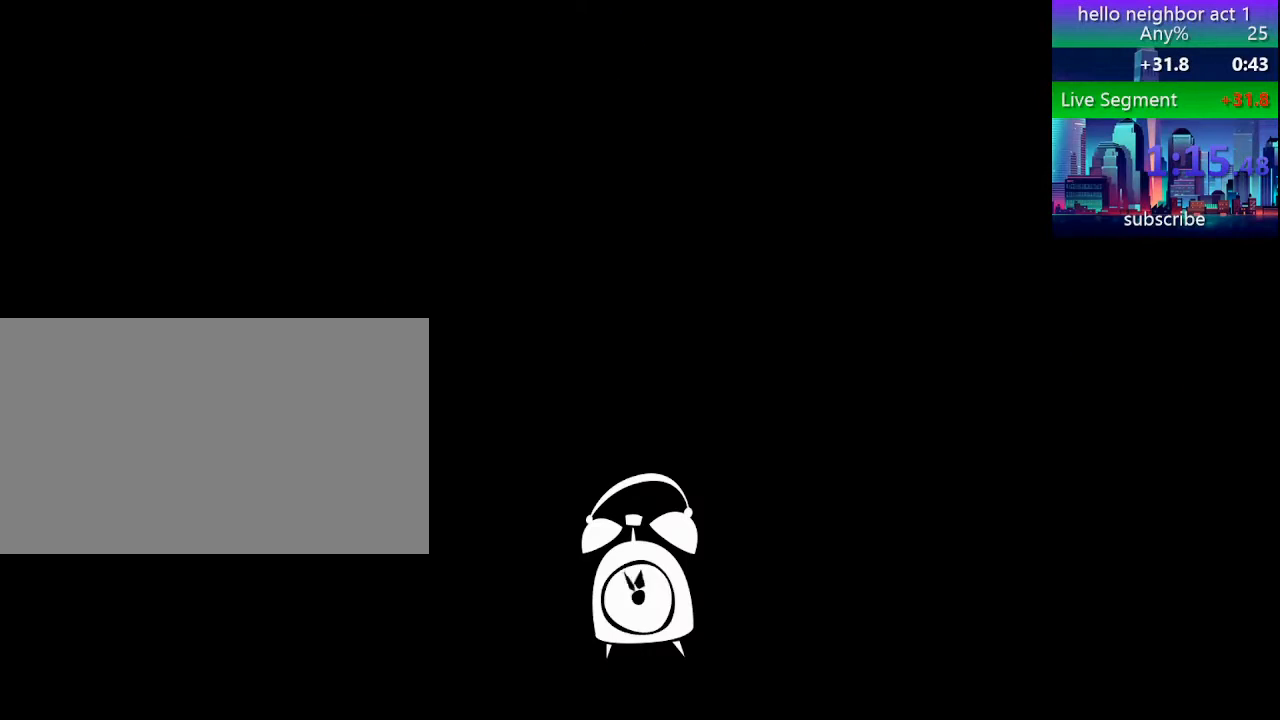
{"keys": [], "mouse": [], "events": [[80, "v", "up"], [120, "d", "up"], [160, "shift", "up"], [200, "s", "up"]]}
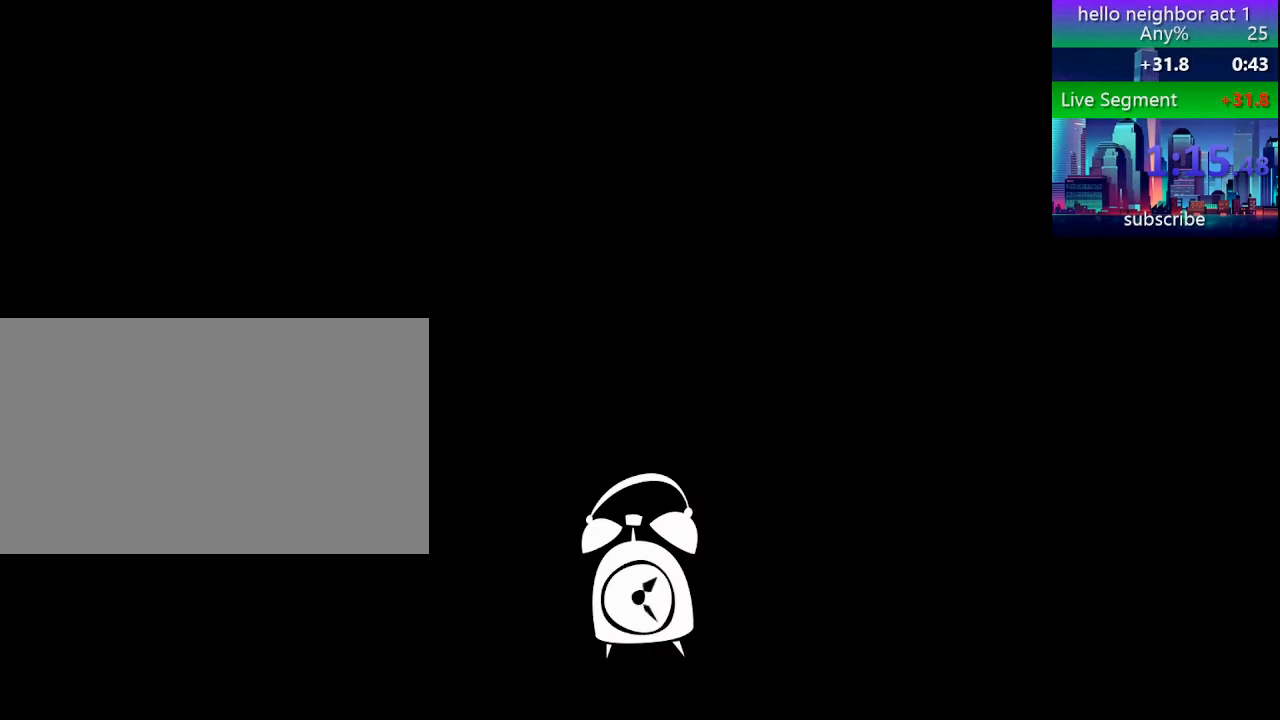
{"keys": [], "mouse": [], "events": []}
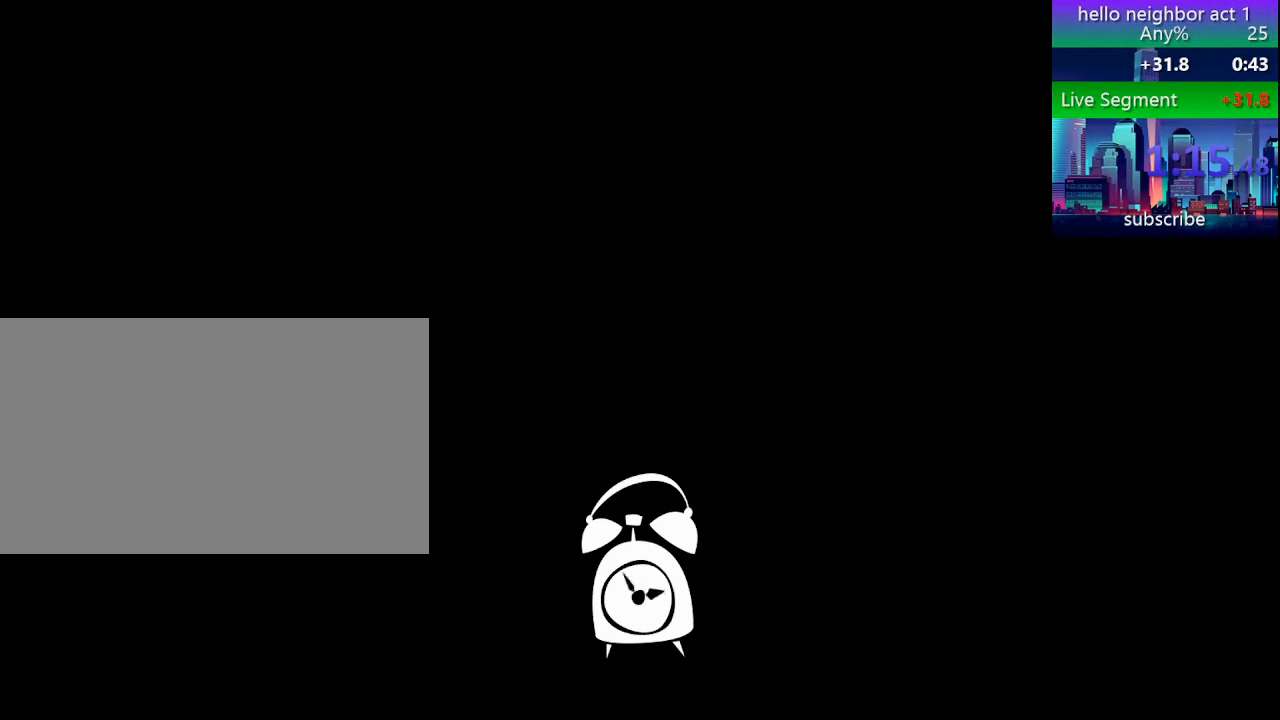
{"keys": [], "mouse": [], "events": []}
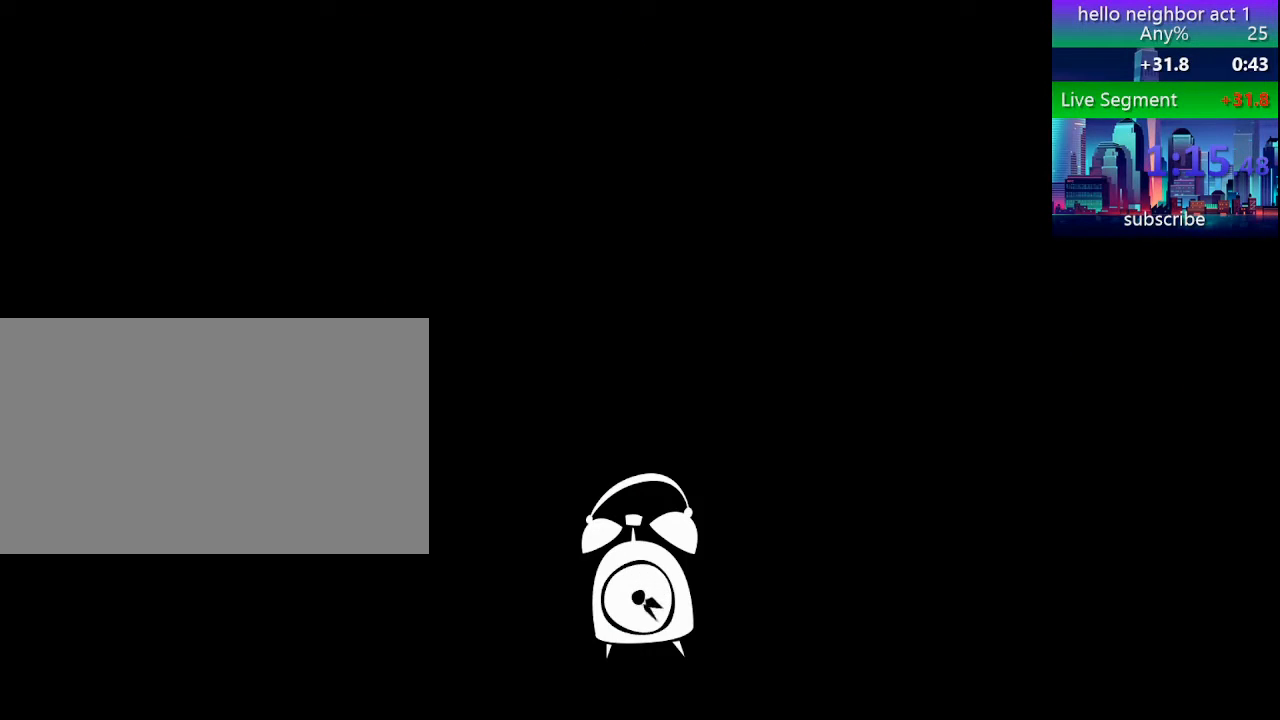
{"keys": [], "mouse": [], "events": []}
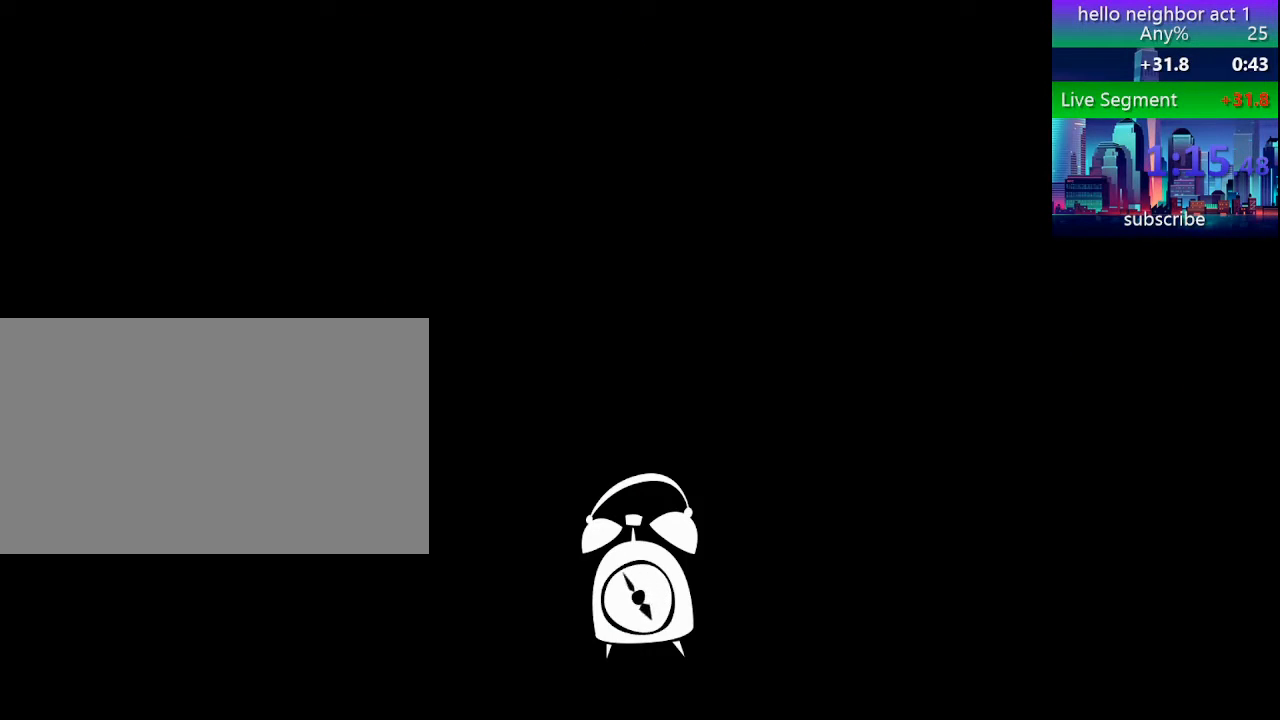
{"keys": [], "mouse": [], "events": []}
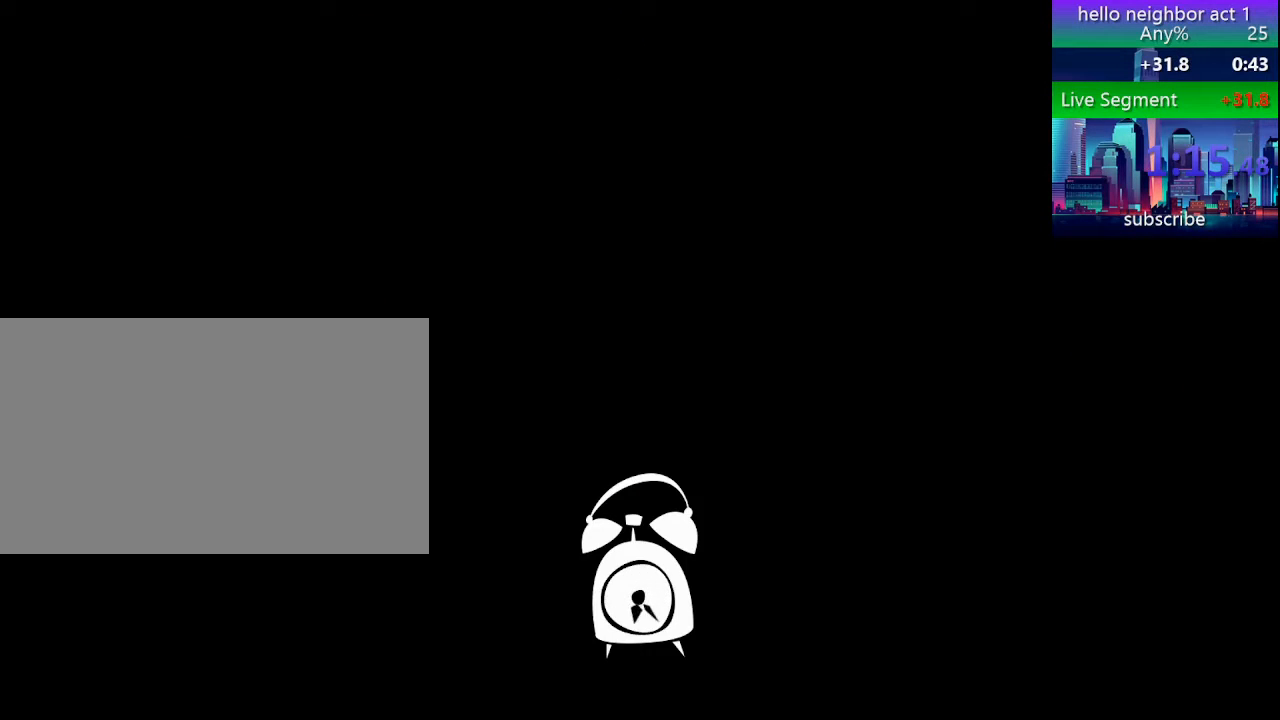
{"keys": [], "mouse": [], "events": []}
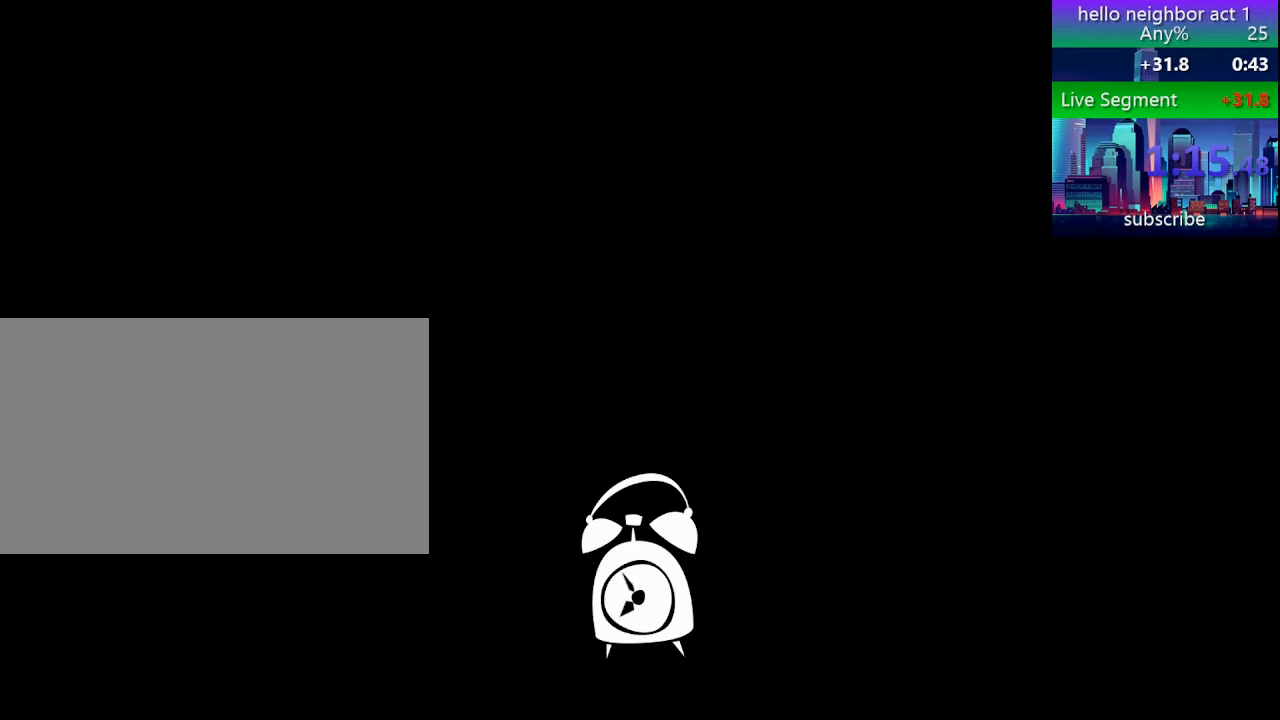
{"keys": [], "mouse": [], "events": []}
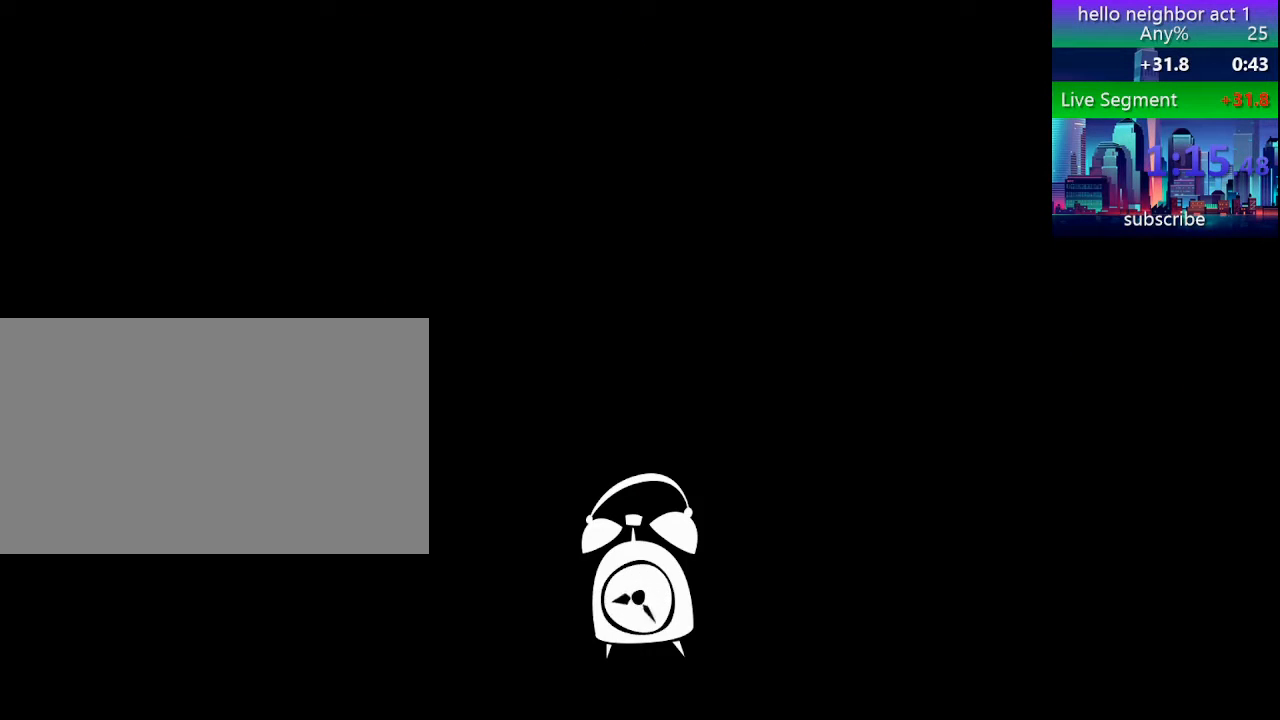
{"keys": [], "mouse": [], "events": []}